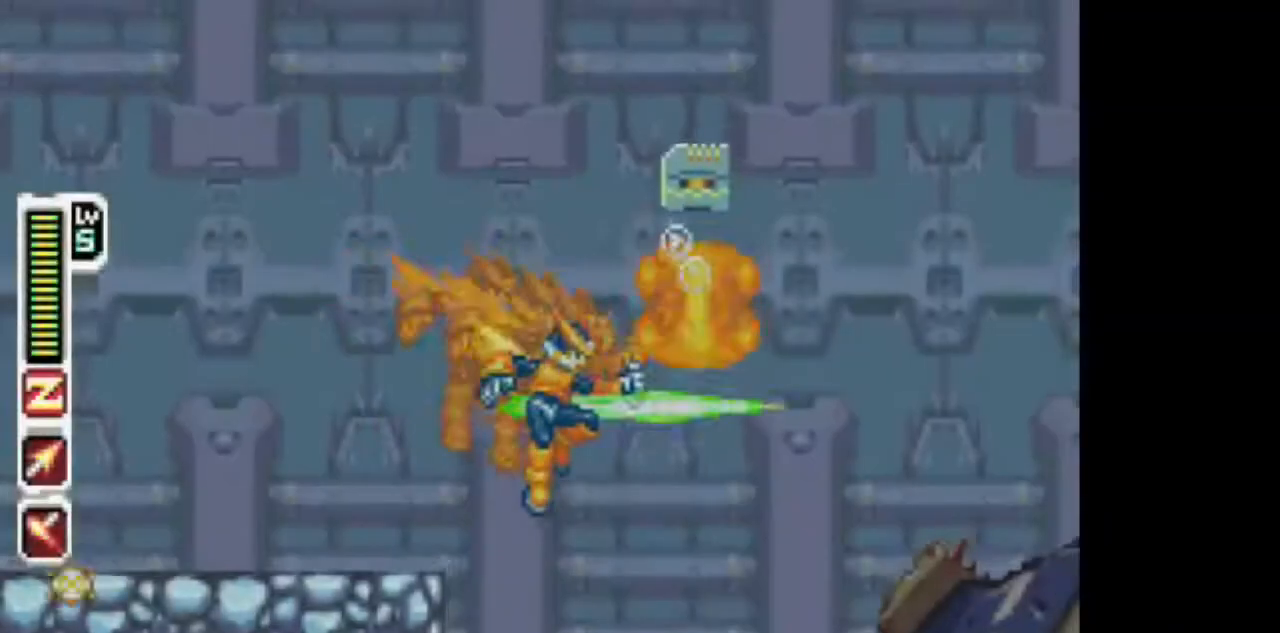
Gameplay with a controller (PlayStation layout); each line is a JSON object with the inputs held at the frame after it (dt_ms = milliseconds from this image to that frame). "events" lists button and stick changes between this image and that frame as [ms after this image, input, new state], when the widget could be followed in between. Not read: L3 R1 R3.
{"dt_ms": 500, "buttons": ["TRIANGLE"], "events": []}
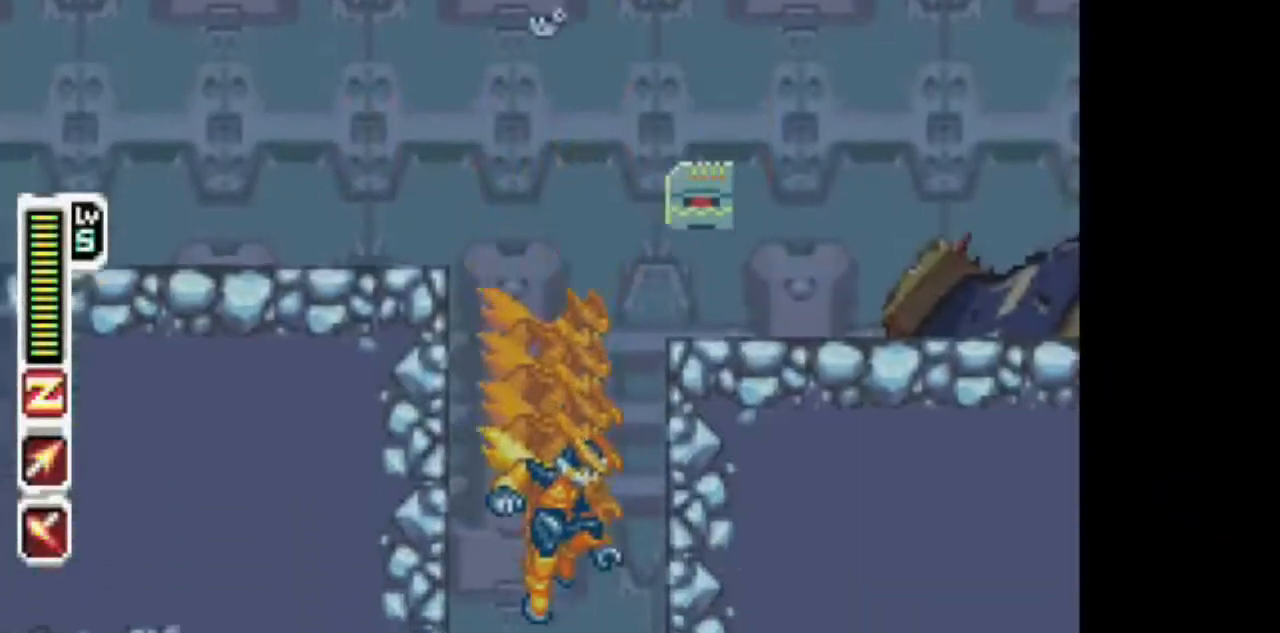
{"dt_ms": 500, "buttons": ["TRIANGLE"], "events": []}
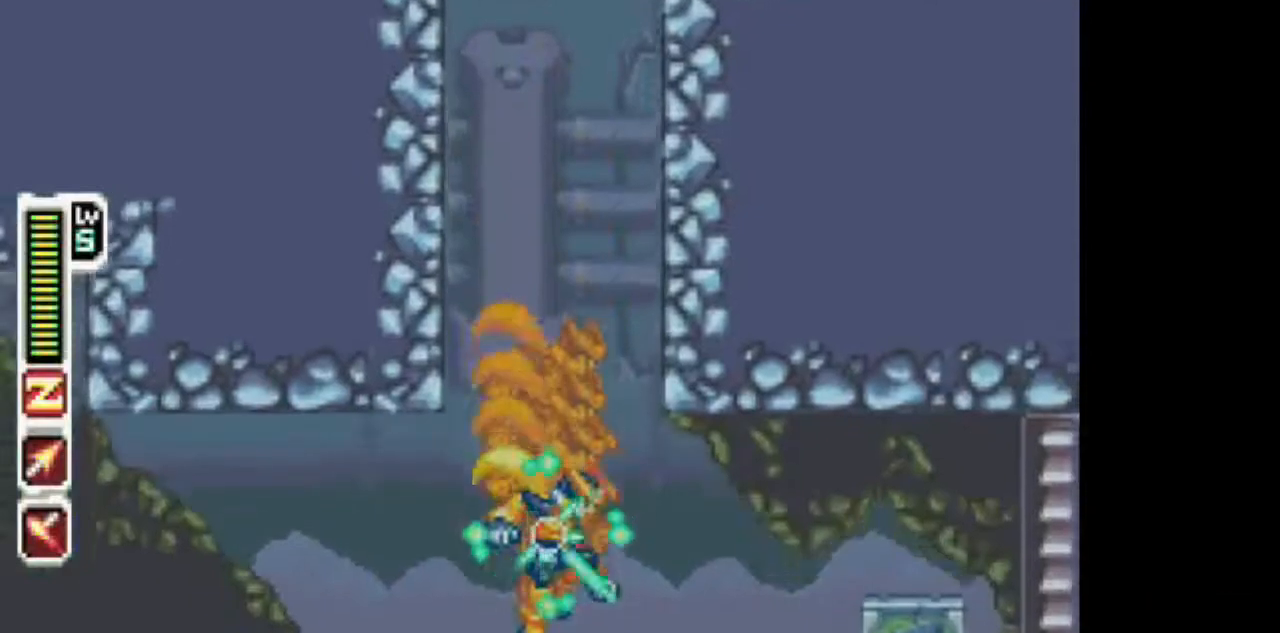
{"dt_ms": 500, "buttons": ["TRIANGLE", "DPAD_LEFT"], "events": [[33, "DPAD_LEFT", "down"]]}
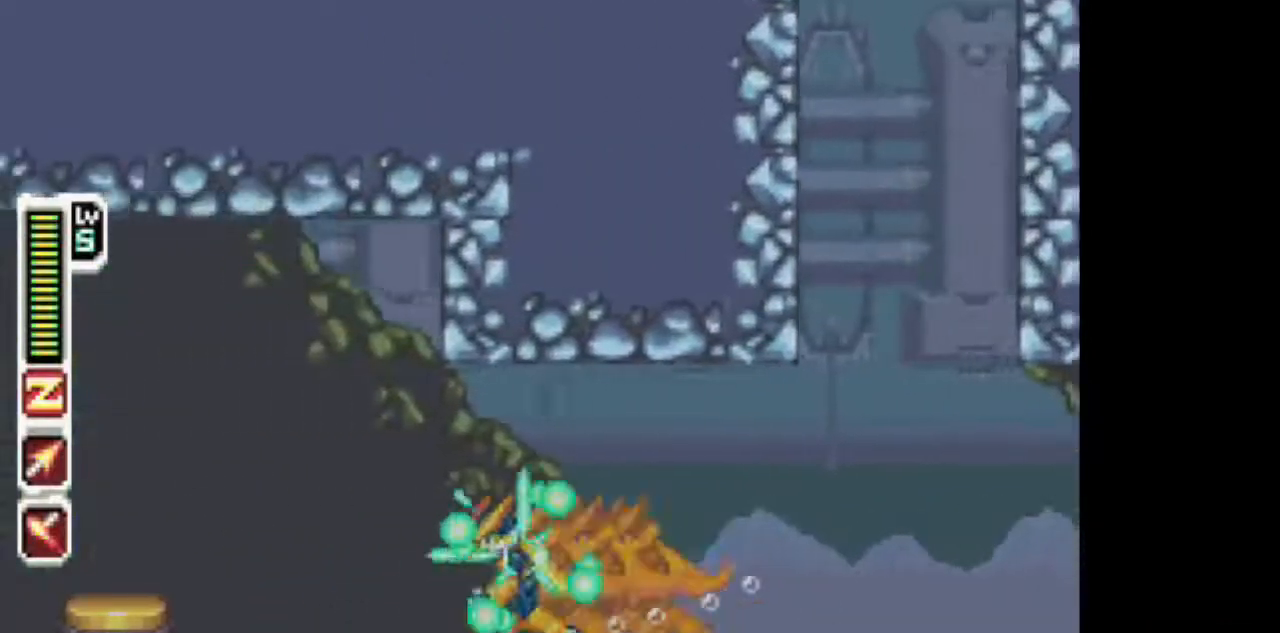
{"dt_ms": 500, "buttons": ["TRIANGLE"]}
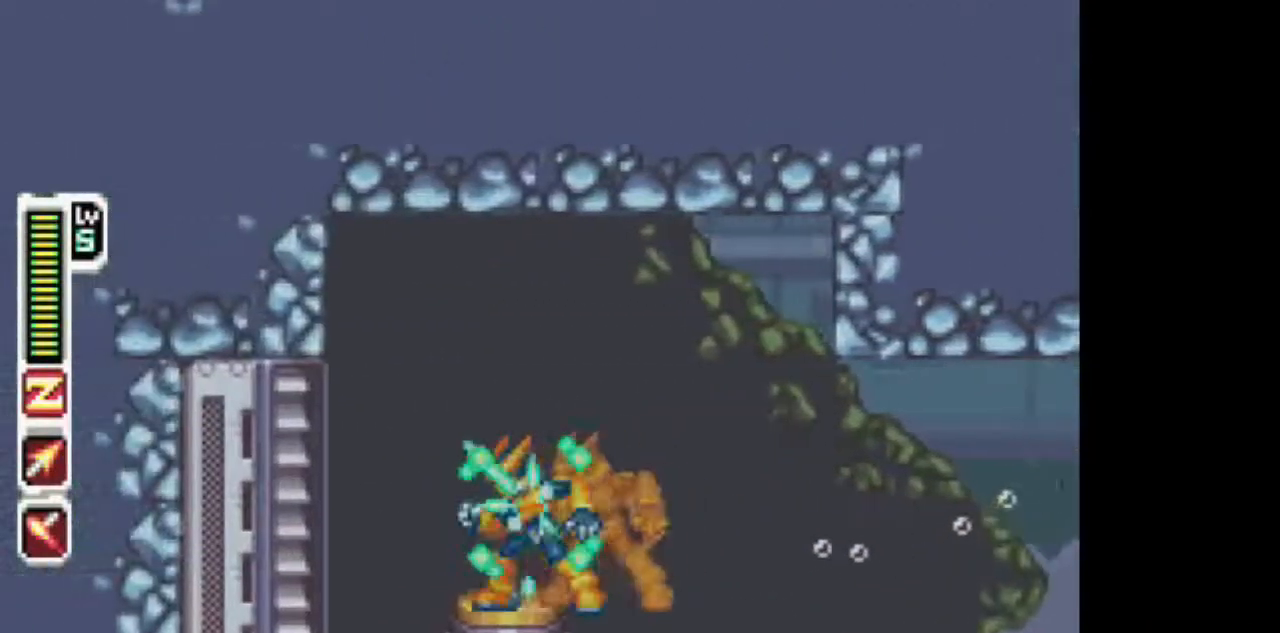
{"dt_ms": 500, "buttons": ["TRIANGLE"], "events": []}
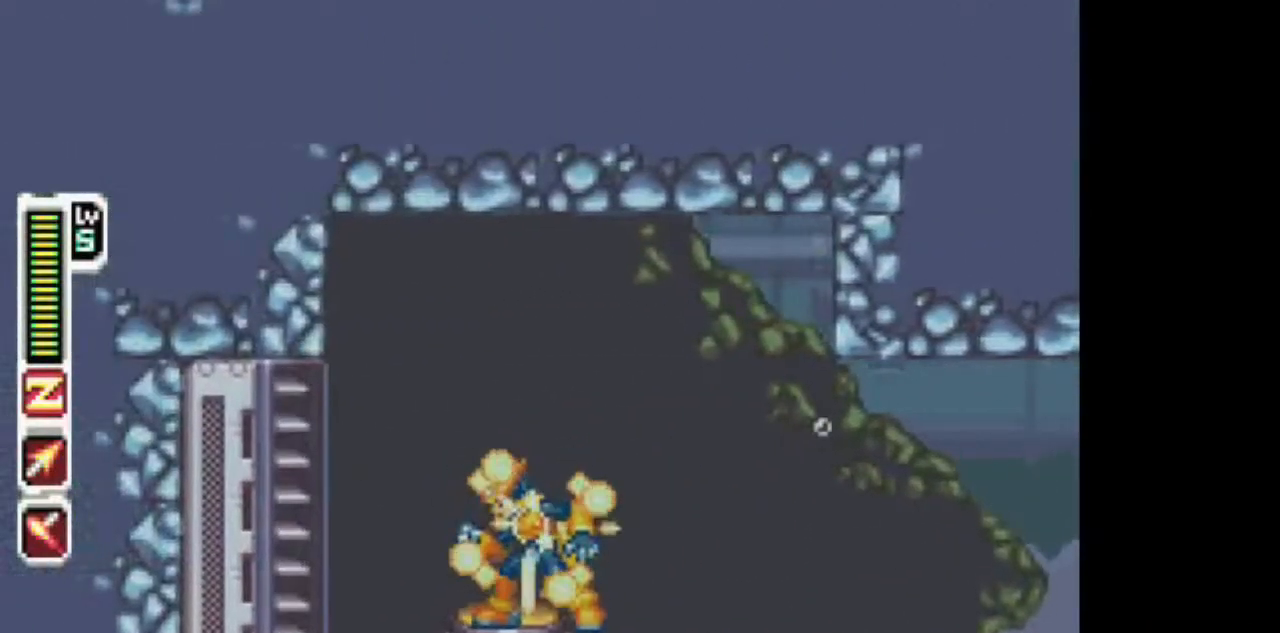
{"dt_ms": 500, "buttons": ["TRIANGLE", "DPAD_RIGHT"], "events": [[83, "DPAD_RIGHT", "down"]]}
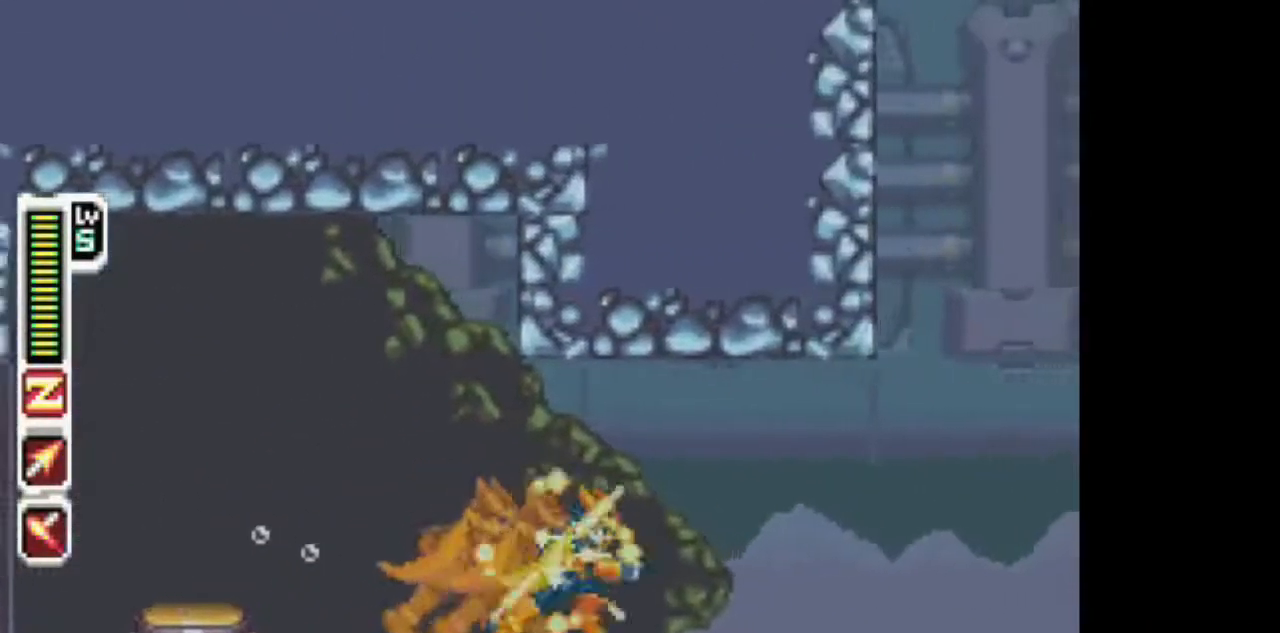
{"dt_ms": 1000, "buttons": ["TRIANGLE", "DPAD_DOWN", "DPAD_RIGHT"]}
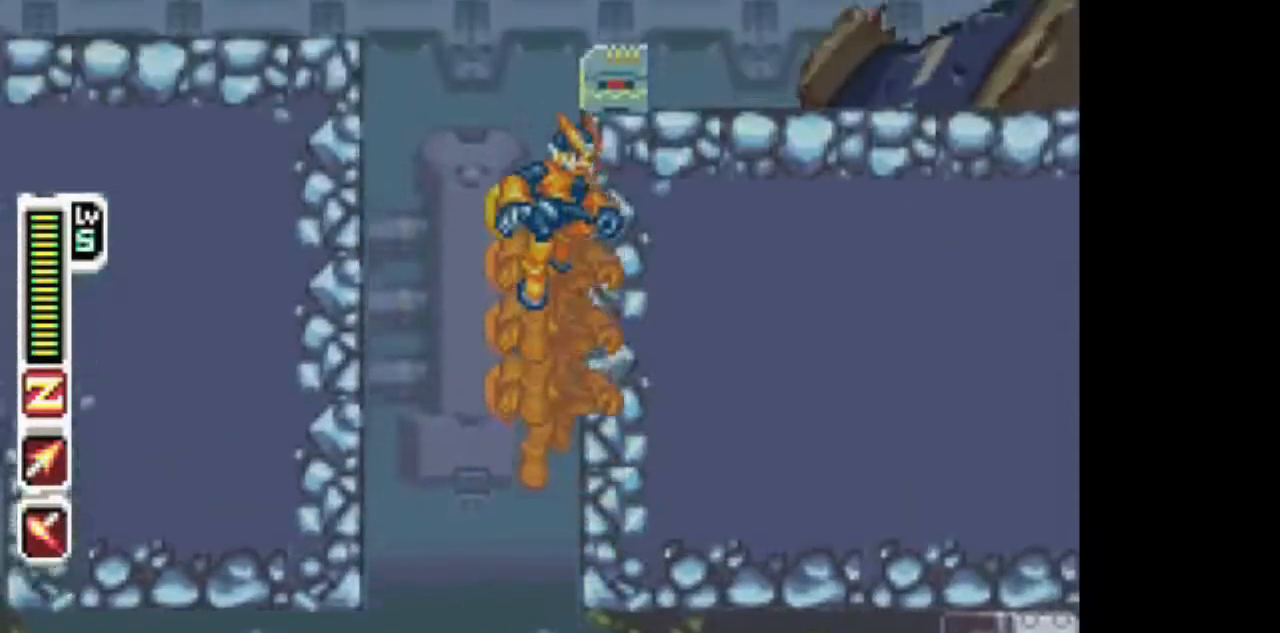
{"dt_ms": 500, "buttons": ["TRIANGLE", "DPAD_DOWN", "DPAD_RIGHT"], "events": []}
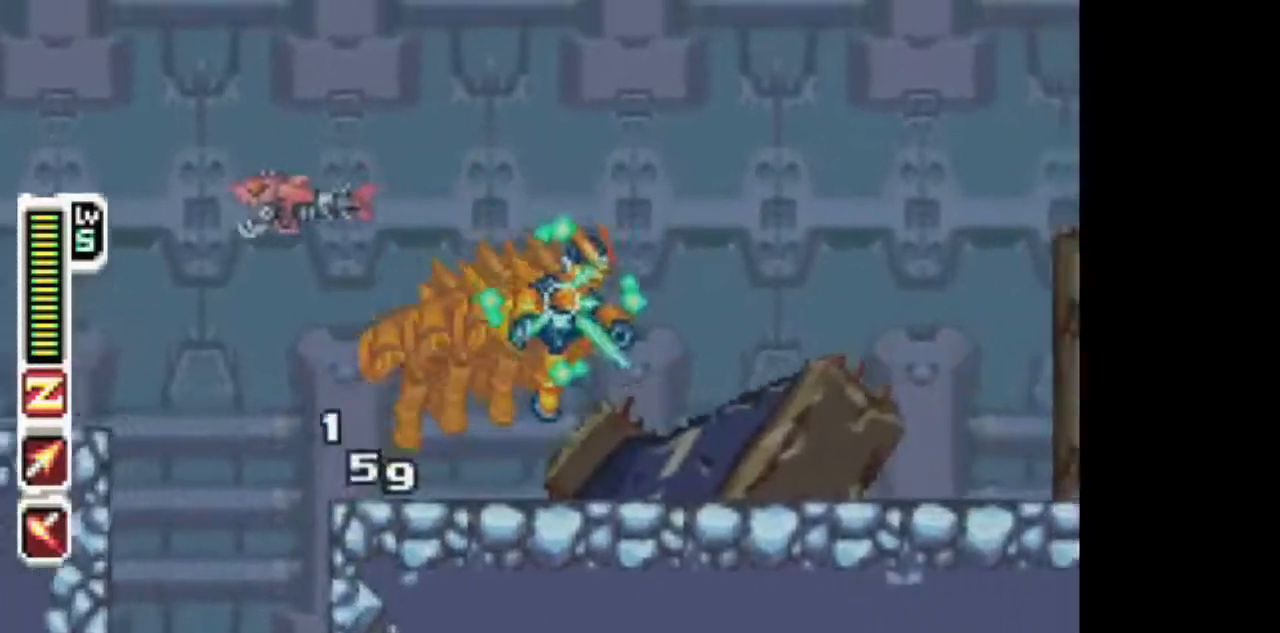
{"dt_ms": 500, "buttons": ["CIRCLE", "TRIANGLE", "DPAD_DOWN", "DPAD_RIGHT"], "events": [[450, "CIRCLE", "down"]]}
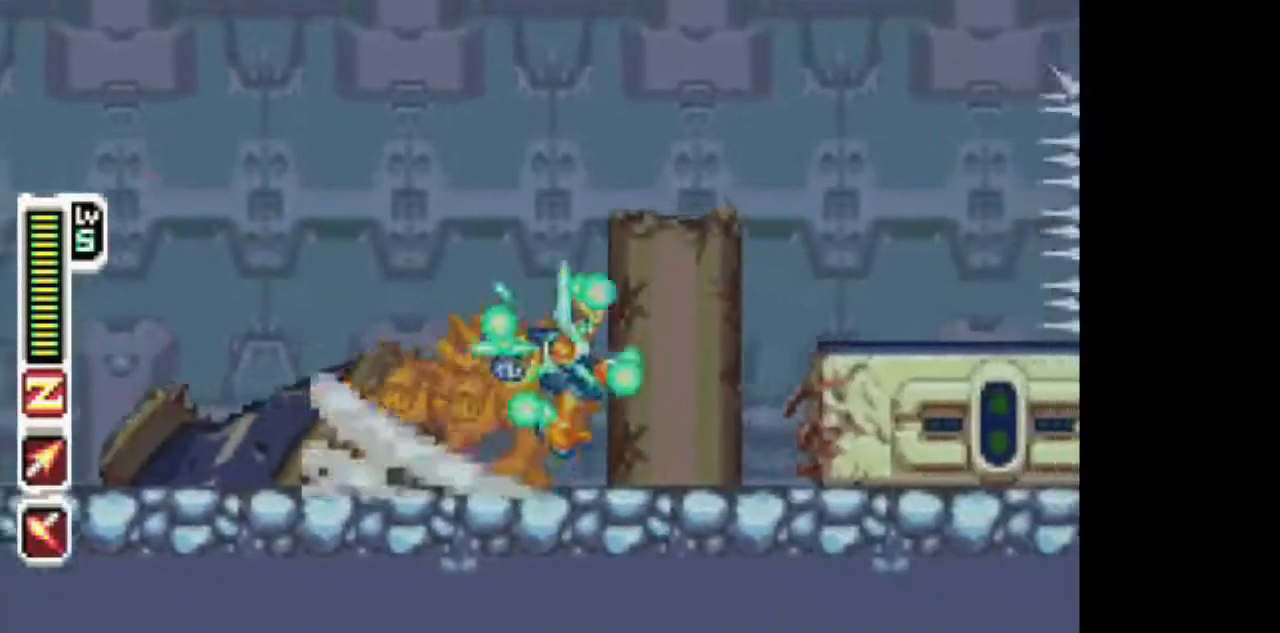
{"dt_ms": 500, "buttons": ["CIRCLE", "TRIANGLE", "DPAD_LEFT"], "events": [[100, "CIRCLE", "up"], [367, "DPAD_LEFT", "down"], [367, "DPAD_RIGHT", "up"], [417, "CIRCLE", "down"], [417, "DPAD_DOWN", "up"]]}
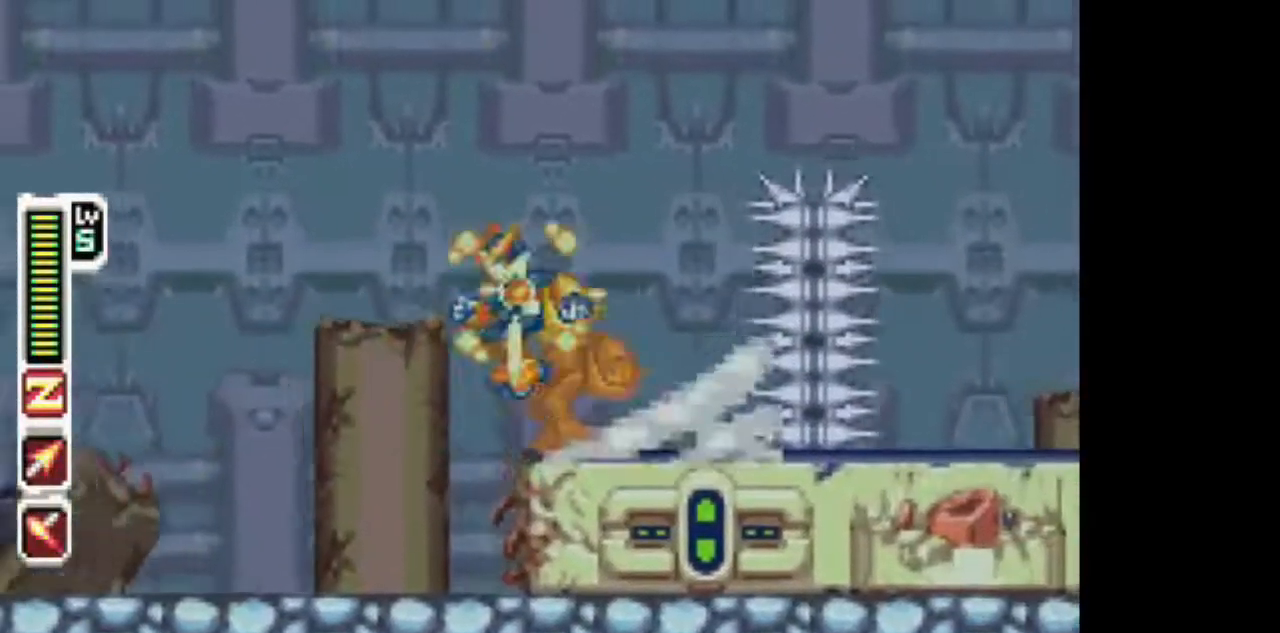
{"dt_ms": 500, "buttons": ["TRIANGLE", "DPAD_RIGHT"], "events": [[83, "DPAD_LEFT", "up"], [83, "DPAD_RIGHT", "down"], [383, "CIRCLE", "up"]]}
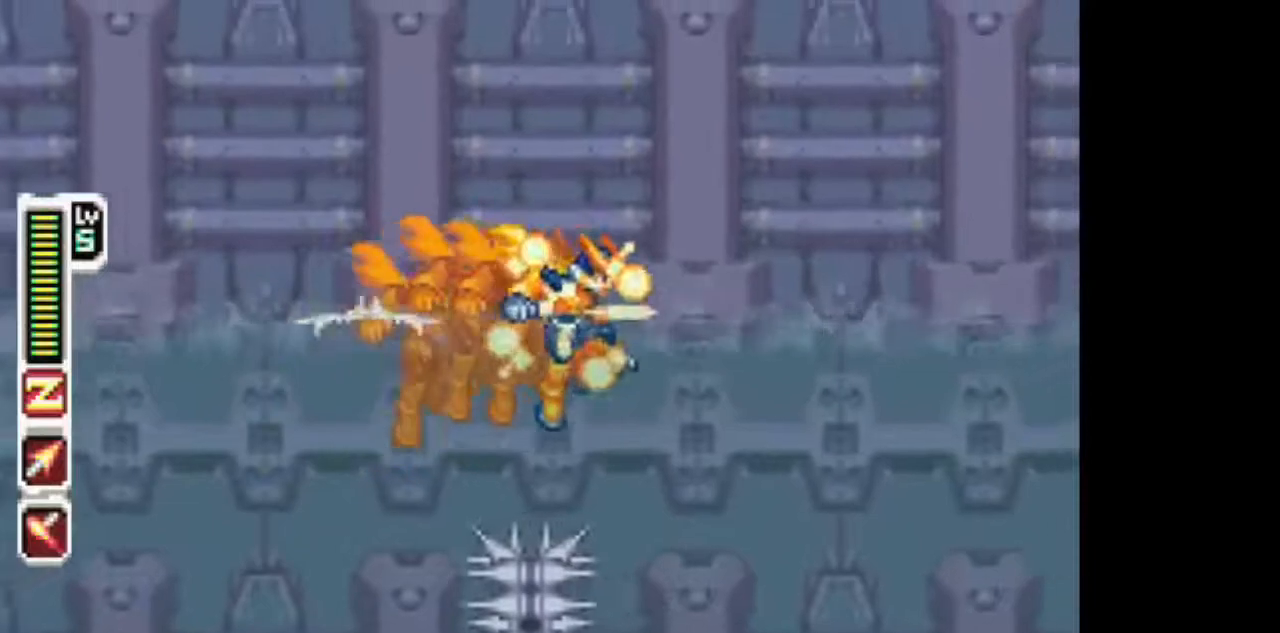
{"dt_ms": 500, "buttons": ["TRIANGLE"], "events": [[33, "DPAD_DOWN", "down"], [100, "DPAD_DOWN", "up"], [150, "DPAD_RIGHT", "up"]]}
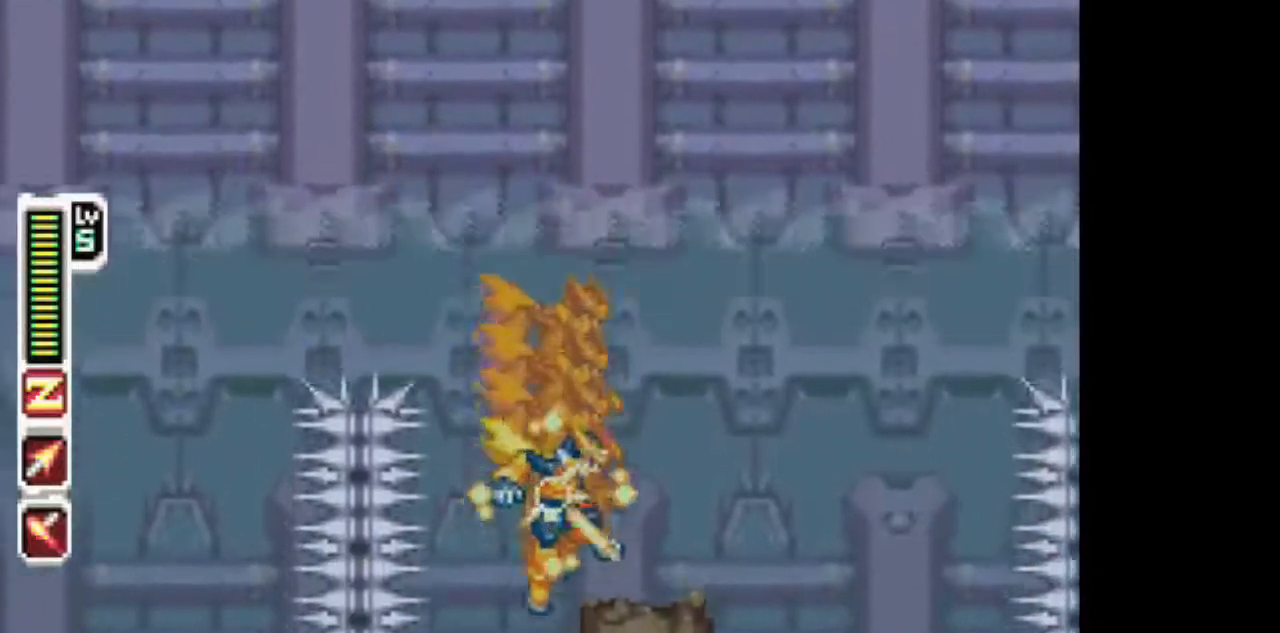
{"dt_ms": 500, "buttons": ["TRIANGLE", "DPAD_DOWN", "DPAD_RIGHT"], "events": [[67, "DPAD_DOWN", "down"], [67, "DPAD_RIGHT", "down"], [267, "TRIANGLE", "up"], [317, "TRIANGLE", "down"]]}
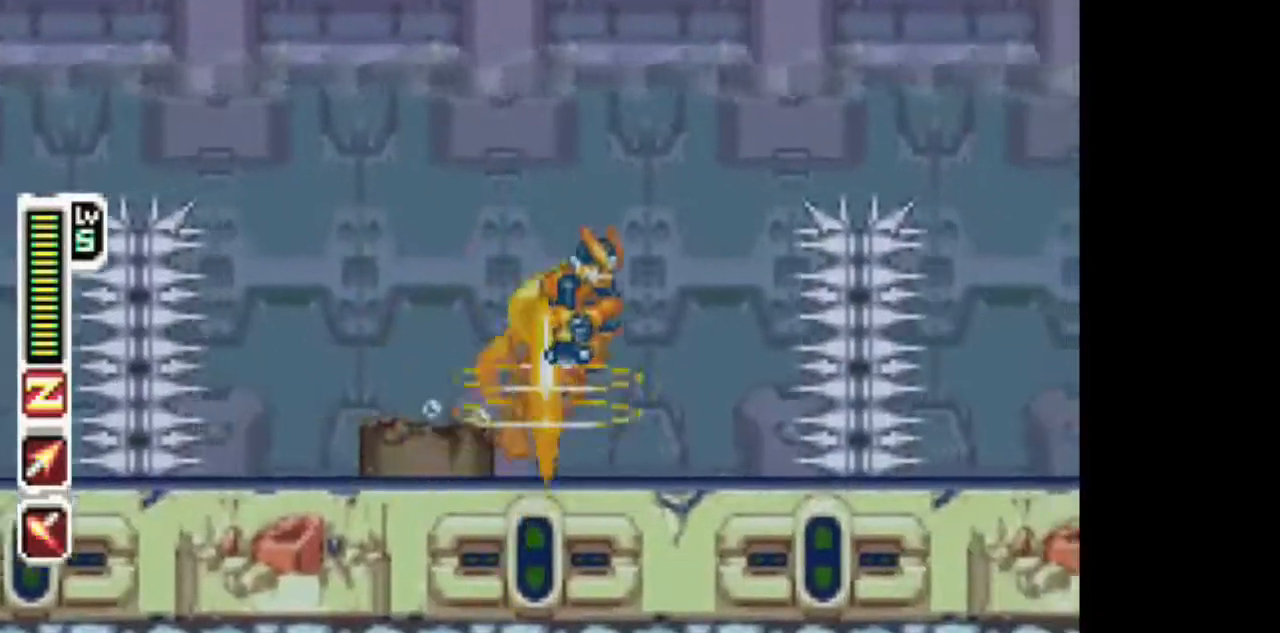
{"dt_ms": 500, "buttons": ["TRIANGLE", "DPAD_RIGHT"], "events": [[283, "DPAD_DOWN", "up"]]}
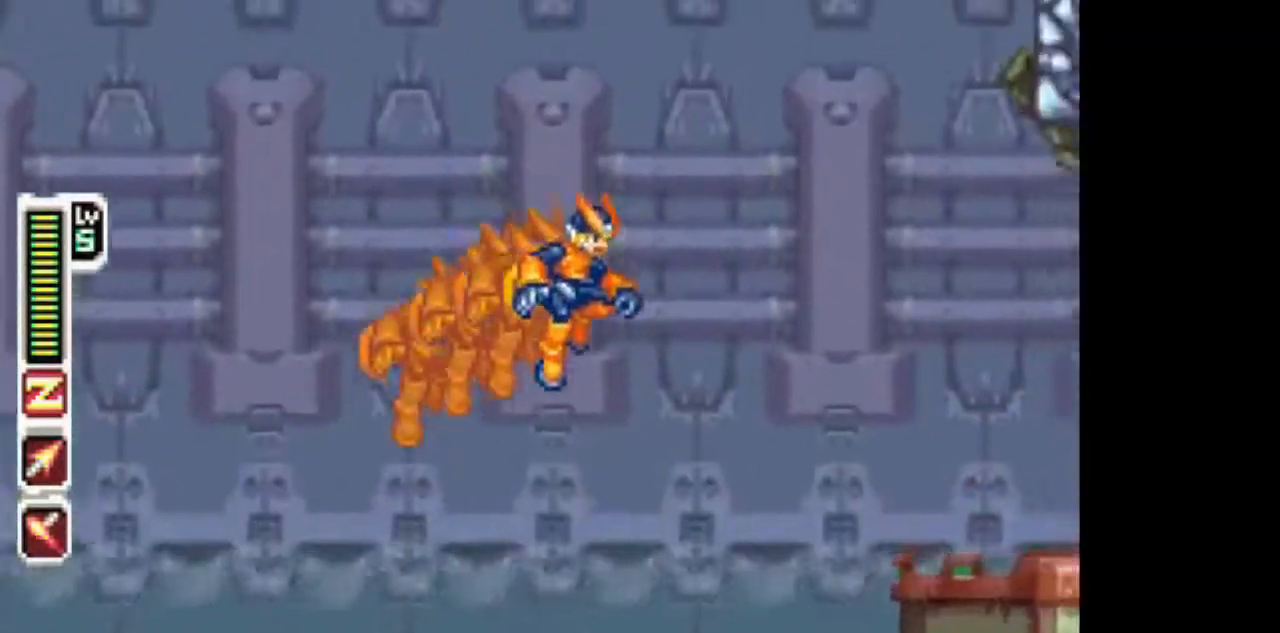
{"dt_ms": 500, "buttons": ["TRIANGLE", "DPAD_RIGHT"], "events": []}
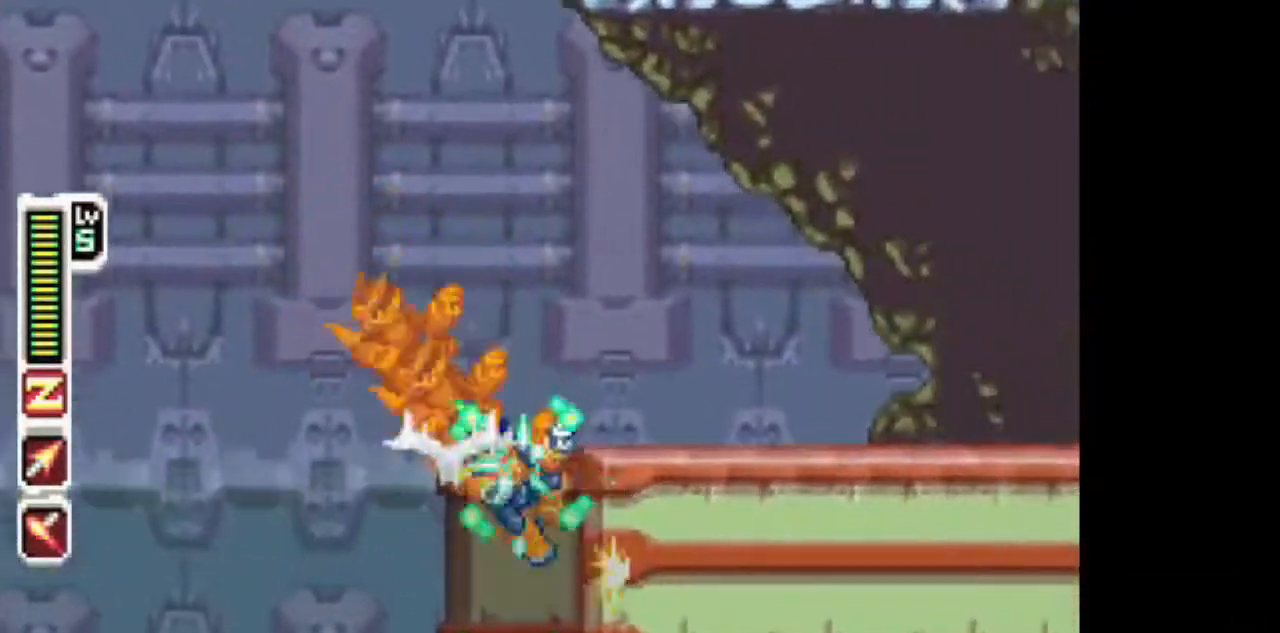
{"dt_ms": 500, "buttons": ["TRIANGLE", "DPAD_RIGHT"], "events": [[17, "CIRCLE", "down"], [317, "CIRCLE", "up"]]}
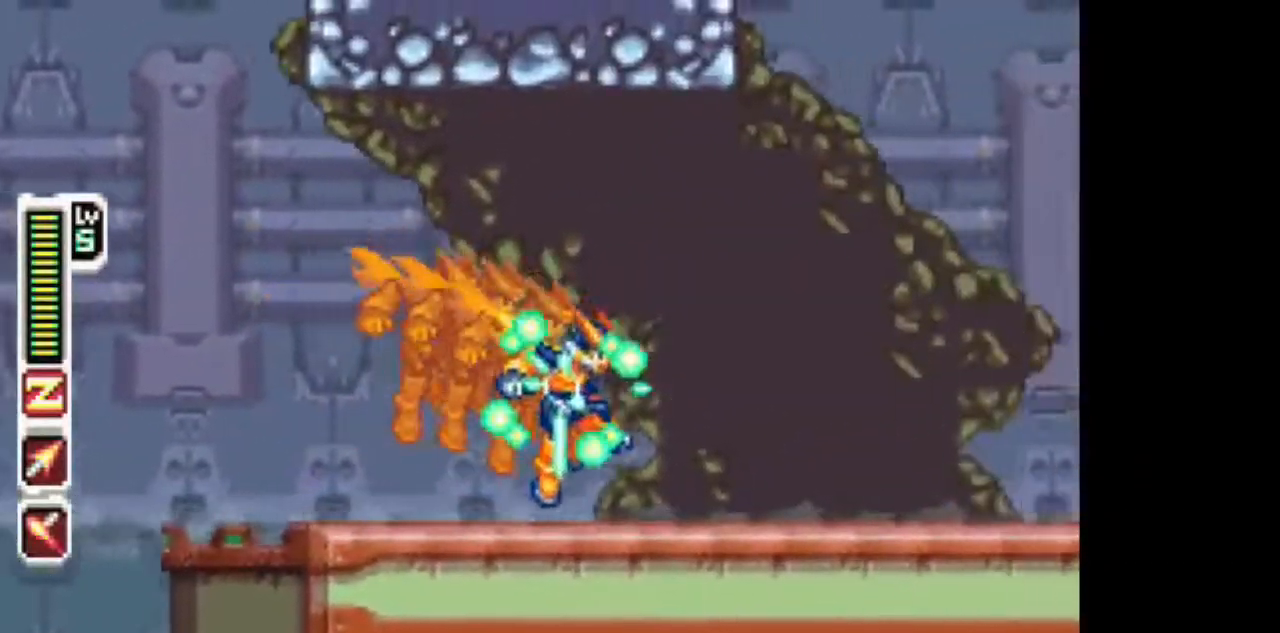
{"dt_ms": 500, "buttons": ["TRIANGLE", "DPAD_RIGHT"]}
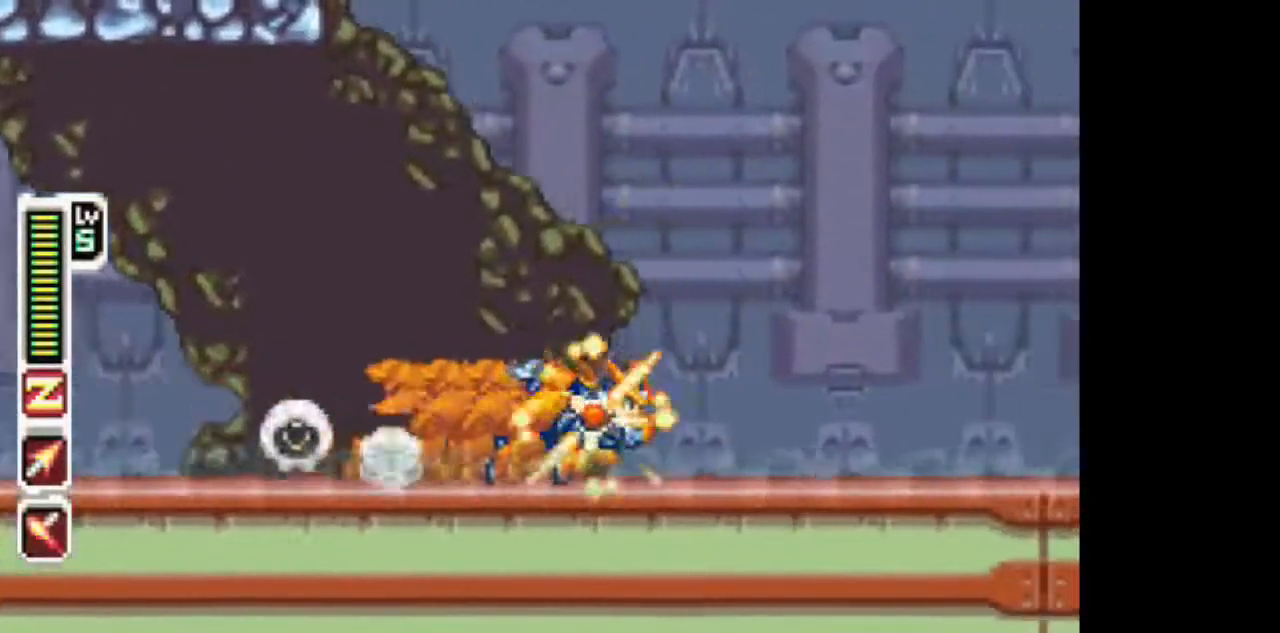
{"dt_ms": 500, "buttons": ["TRIANGLE", "DPAD_DOWN", "DPAD_RIGHT"], "events": [[100, "DPAD_DOWN", "down"], [167, "L1", "down"], [267, "L1", "up"], [267, "TRIANGLE", "up"], [317, "TRIANGLE", "down"]]}
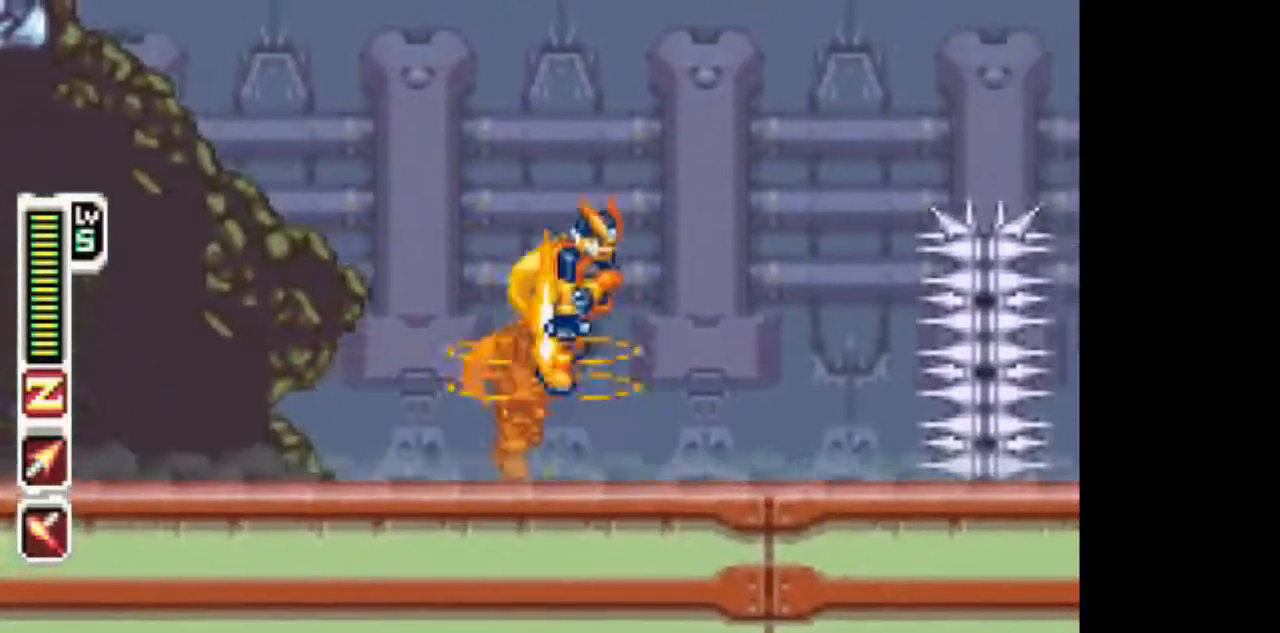
{"dt_ms": 500, "buttons": ["L1", "DPAD_DOWN", "DPAD_RIGHT"], "events": [[417, "L1", "down"], [483, "TRIANGLE", "up"]]}
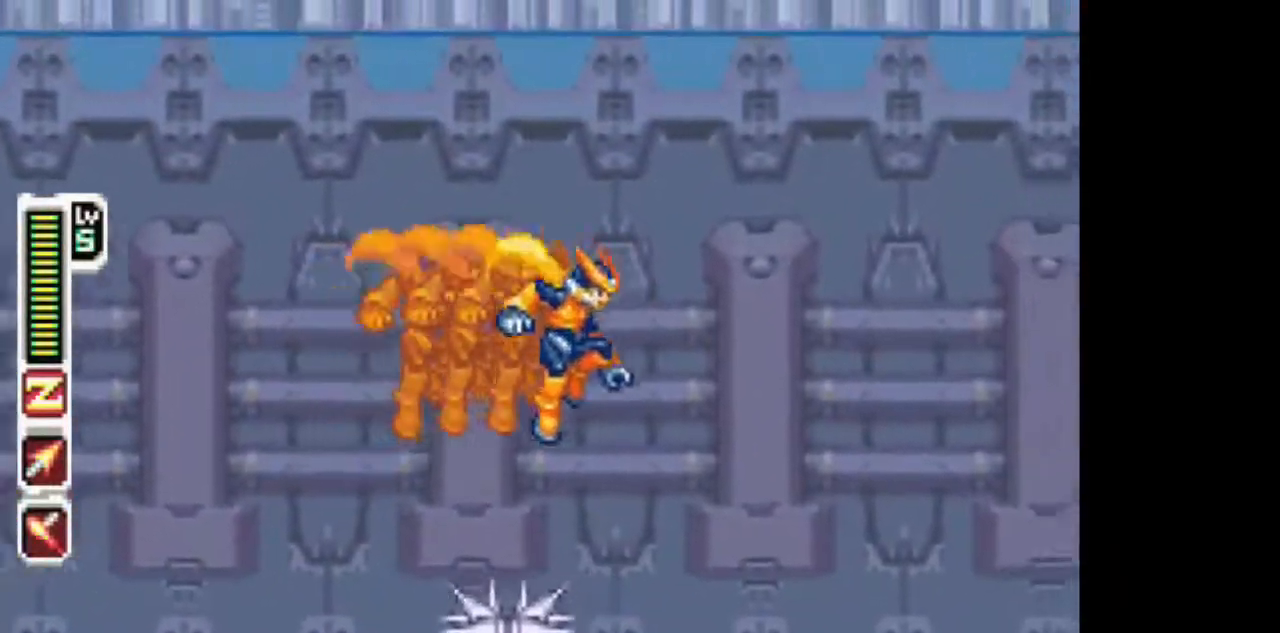
{"dt_ms": 500, "buttons": [], "events": [[250, "DPAD_DOWN", "up"], [350, "L1", "up"], [400, "DPAD_RIGHT", "up"]]}
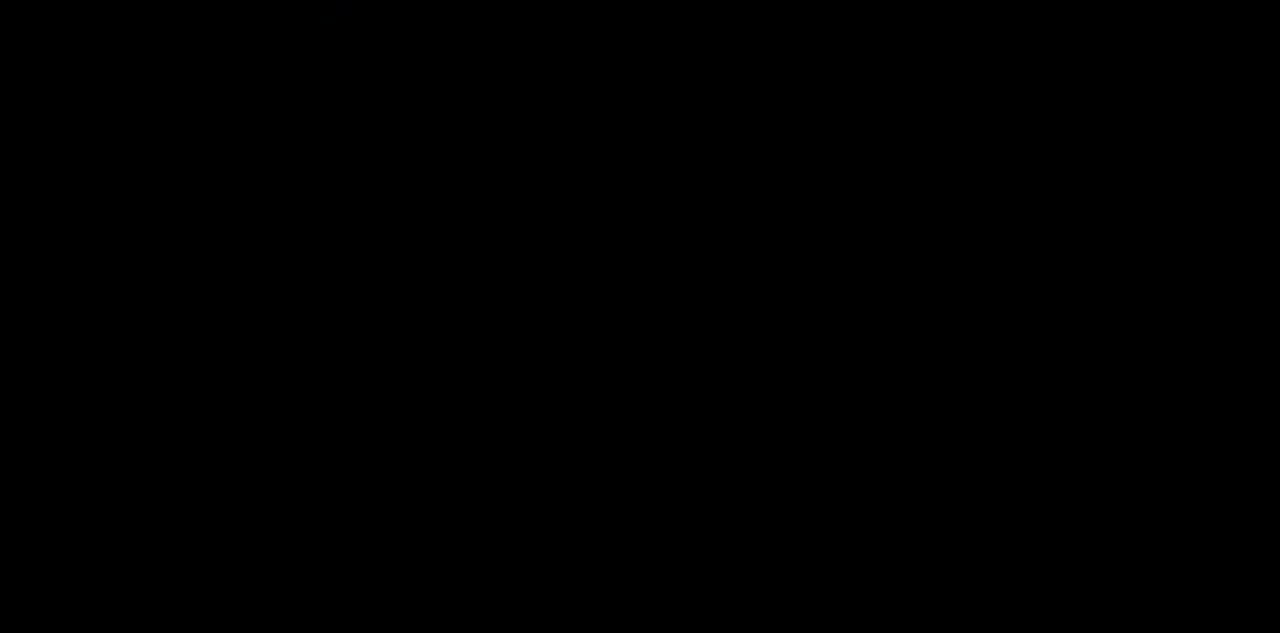
{"dt_ms": 500, "buttons": ["CIRCLE"], "events": [[317, "DPAD_DOWN", "down"], [417, "CIRCLE", "down"], [483, "DPAD_DOWN", "up"]]}
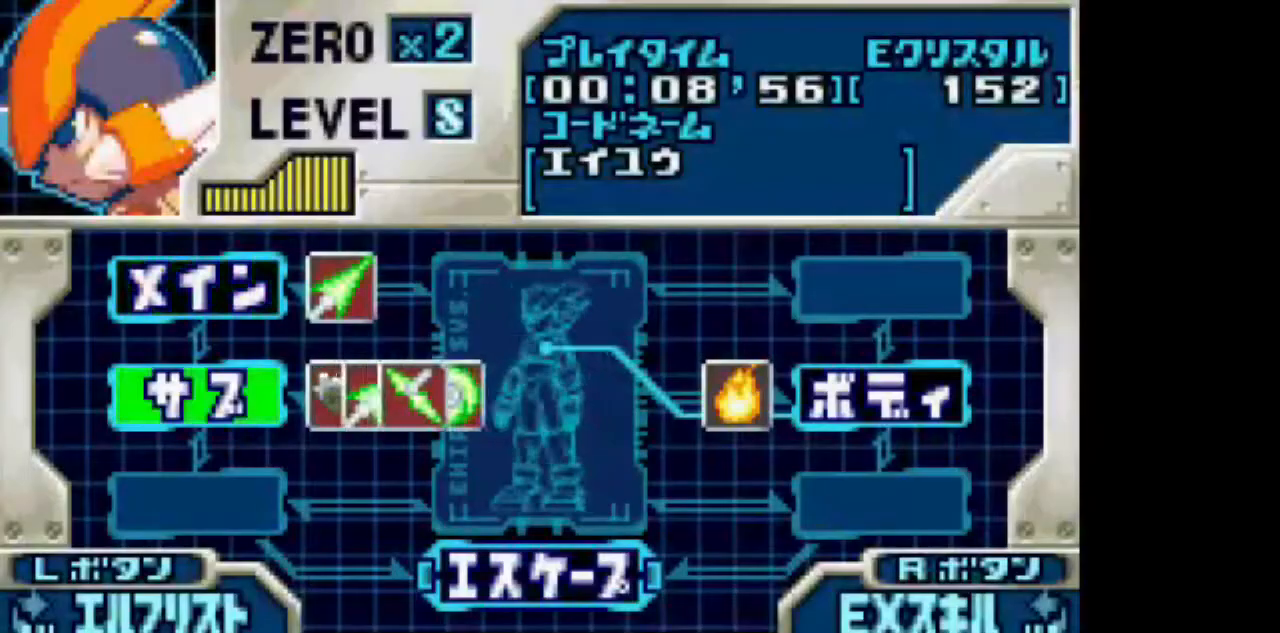
{"dt_ms": 500, "buttons": ["CIRCLE", "DPAD_LEFT"], "events": [[33, "CIRCLE", "up"], [233, "DPAD_LEFT", "down"], [333, "DPAD_LEFT", "up"], [383, "DPAD_LEFT", "down"], [483, "CIRCLE", "down"]]}
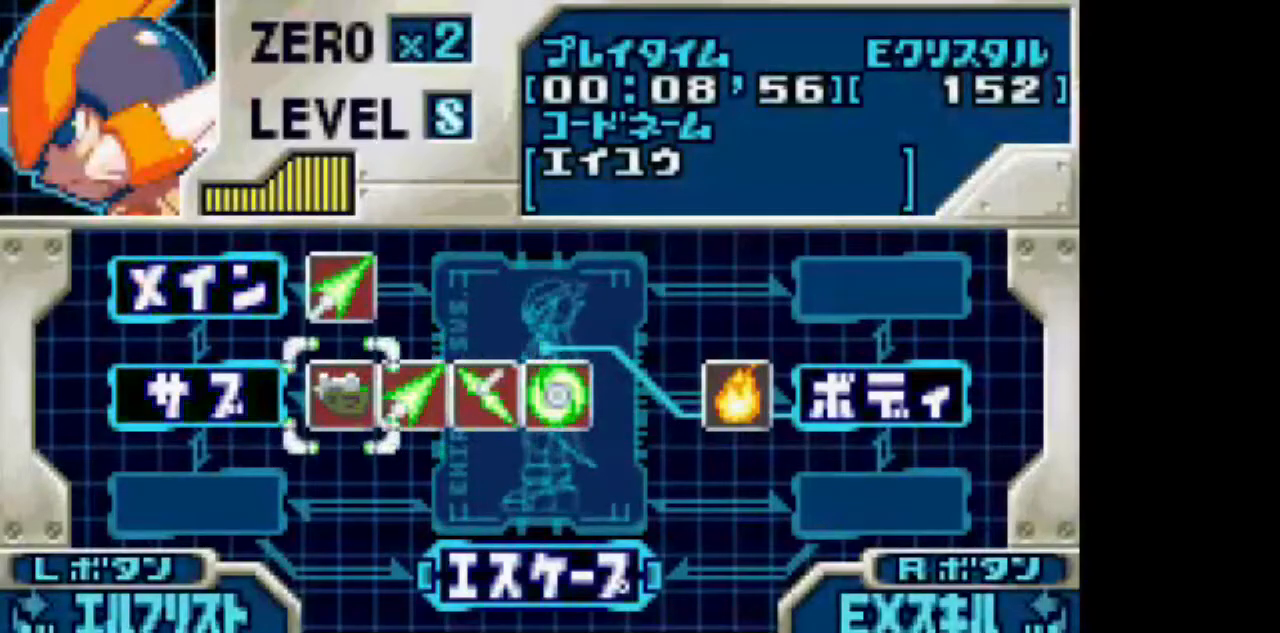
{"dt_ms": 500, "buttons": ["DPAD_RIGHT"], "events": [[50, "DPAD_LEFT", "up"], [83, "CIRCLE", "up"], [350, "DPAD_RIGHT", "down"]]}
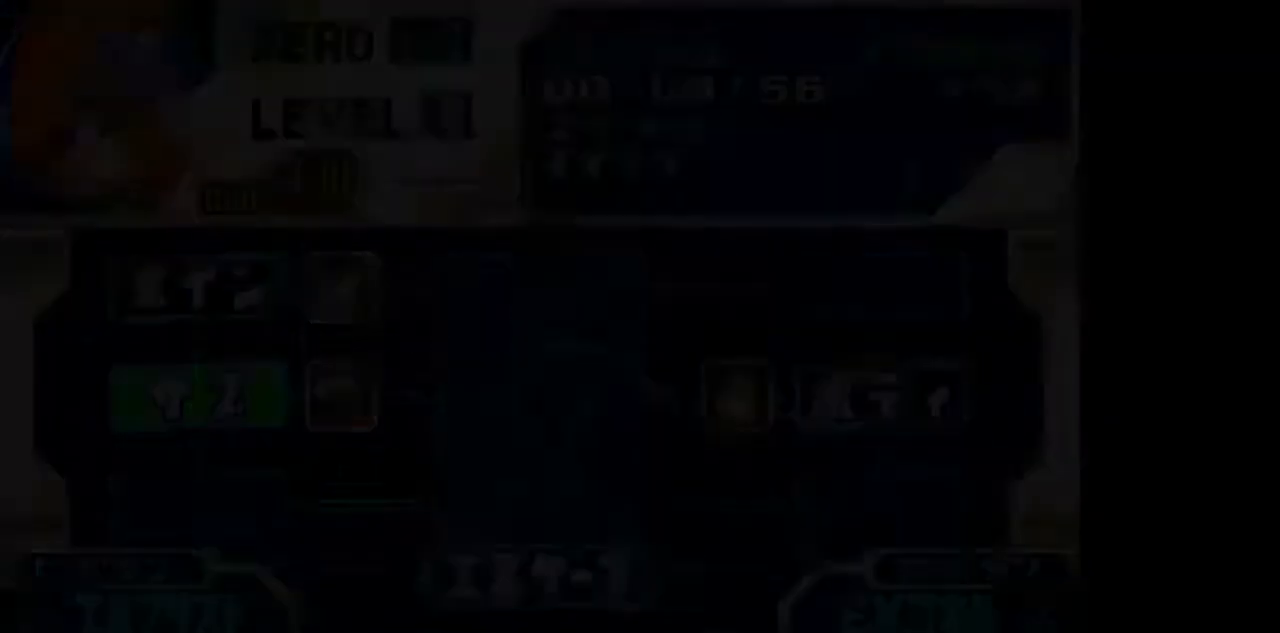
{"dt_ms": 500, "buttons": ["DPAD_RIGHT"], "events": []}
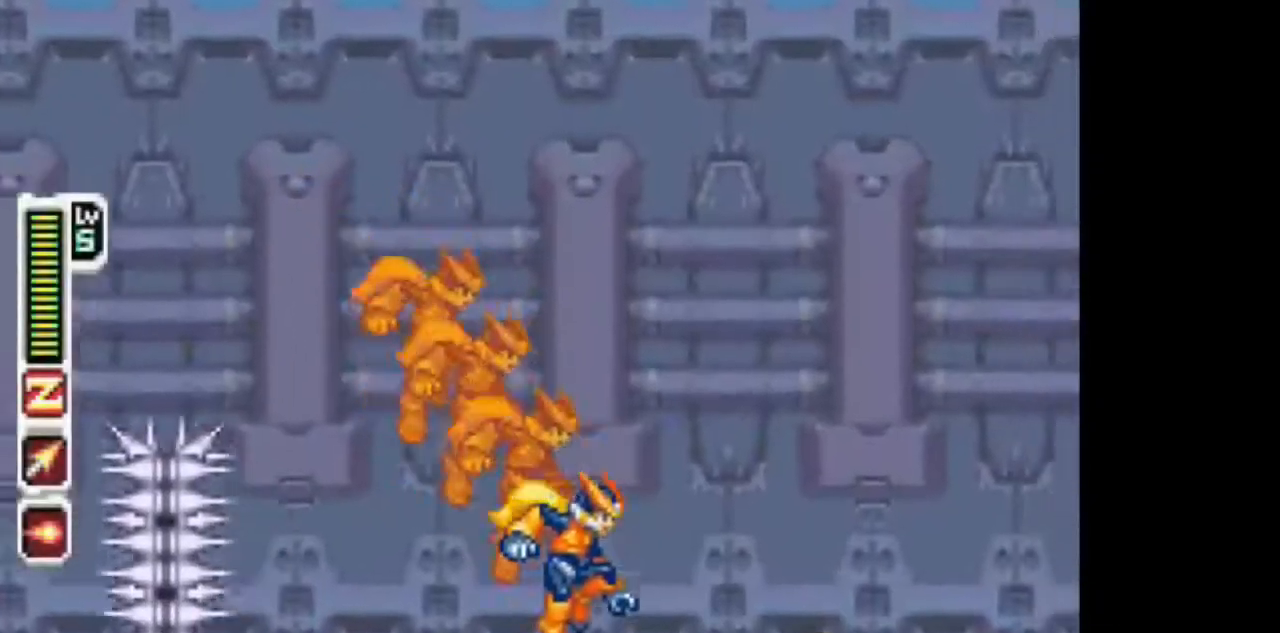
{"dt_ms": 500, "buttons": ["CIRCLE", "DPAD_RIGHT"], "events": [[400, "CIRCLE", "down"]]}
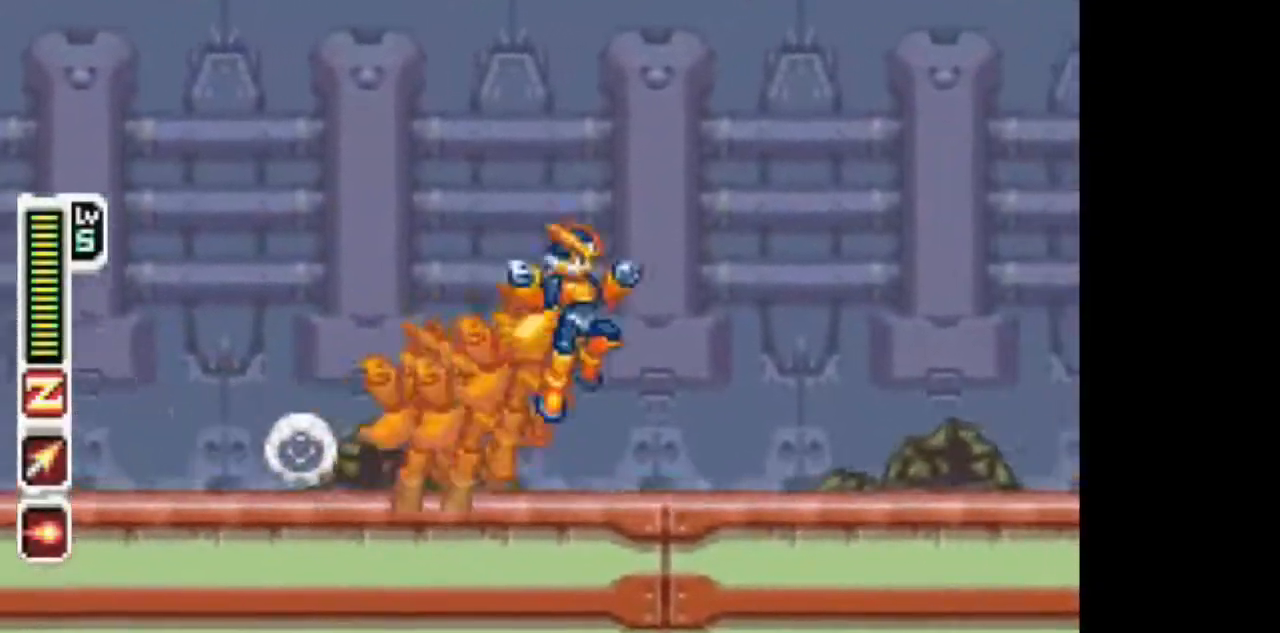
{"dt_ms": 500, "buttons": ["DPAD_RIGHT"], "events": [[200, "CIRCLE", "up"]]}
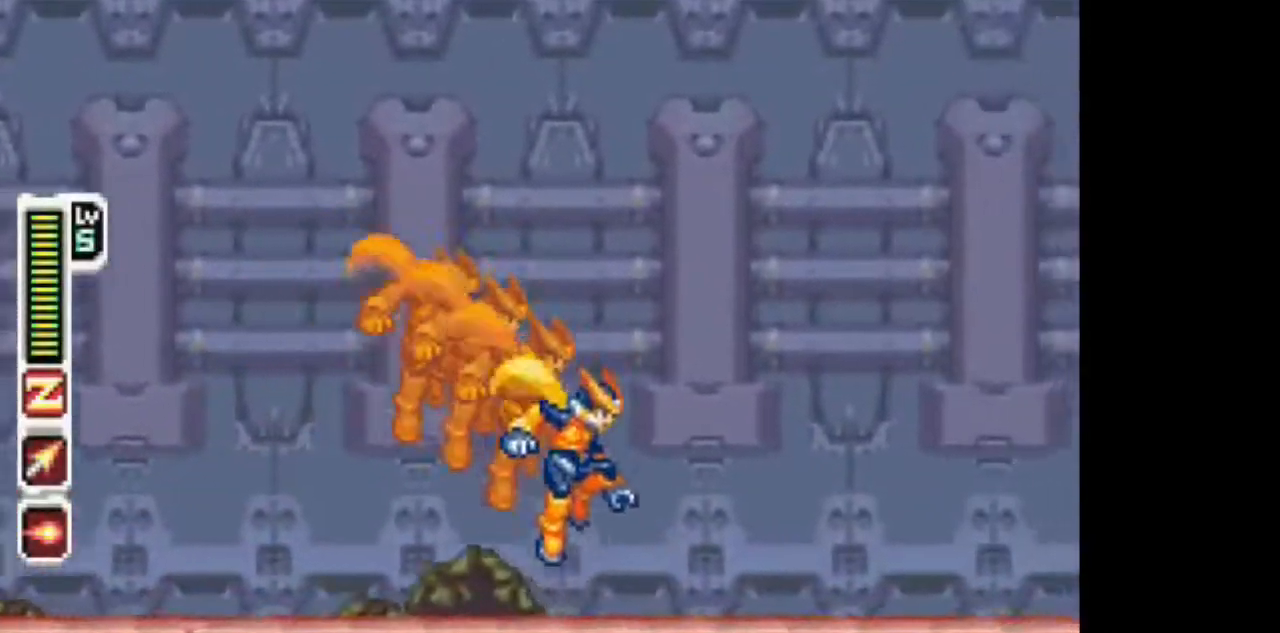
{"dt_ms": 500, "buttons": ["CIRCLE", "DPAD_RIGHT"], "events": [[367, "CIRCLE", "down"]]}
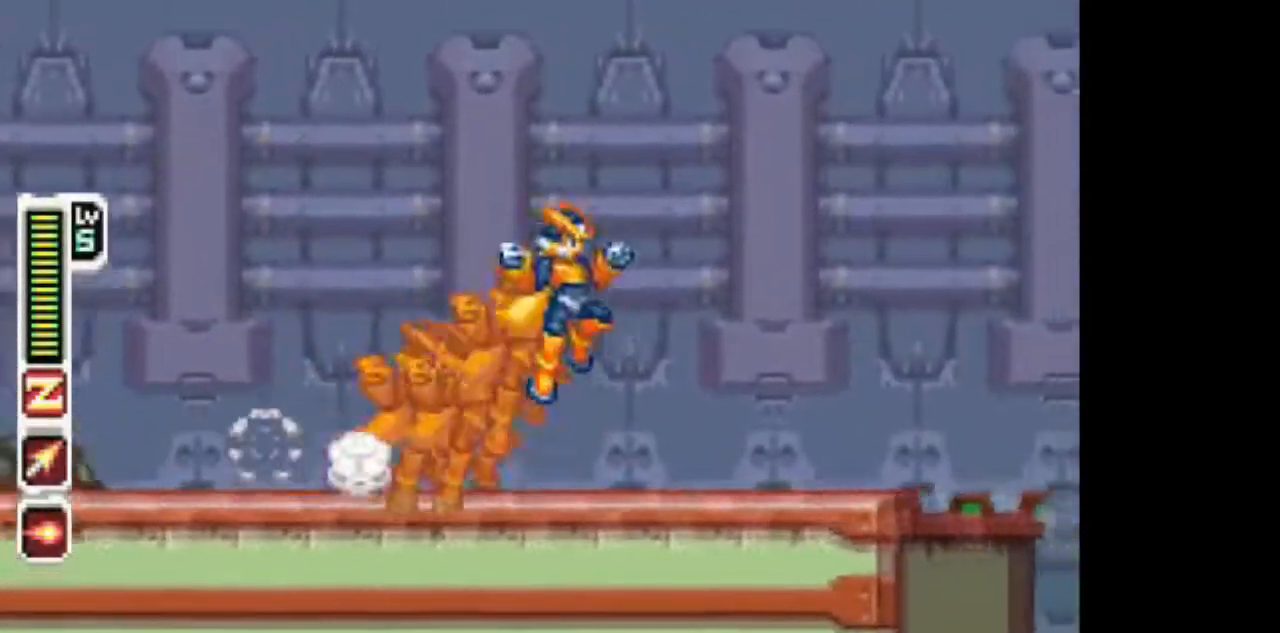
{"dt_ms": 500, "buttons": ["DPAD_RIGHT"], "events": [[183, "CIRCLE", "up"]]}
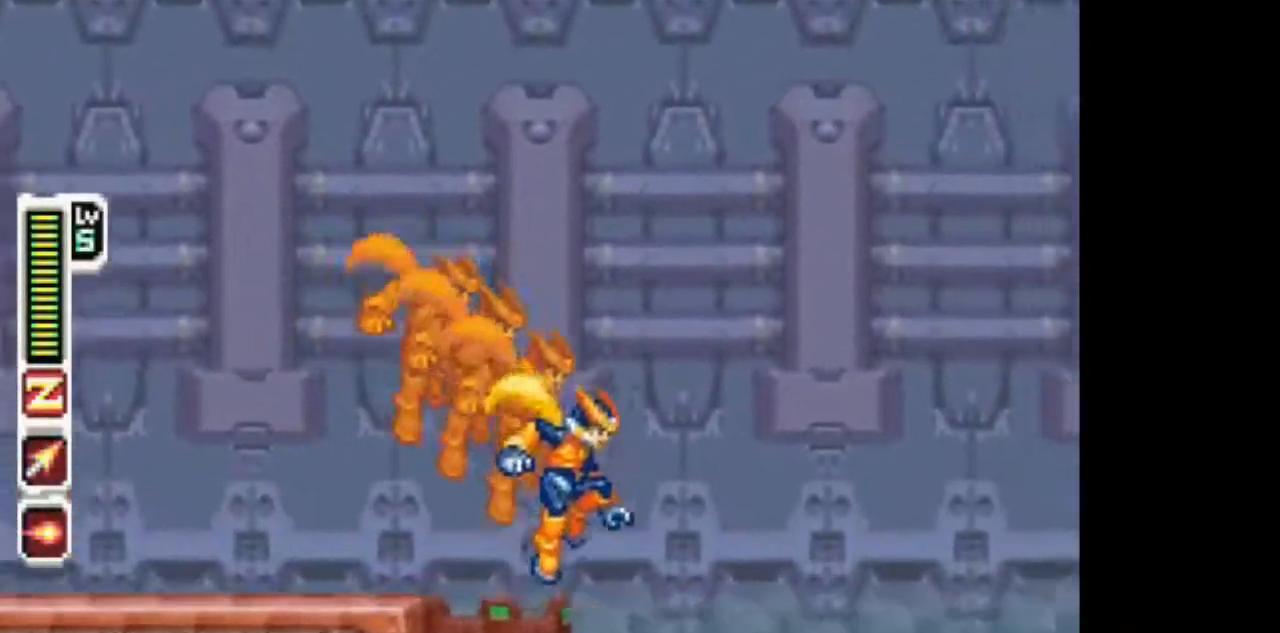
{"dt_ms": 500, "buttons": ["DPAD_RIGHT"], "events": []}
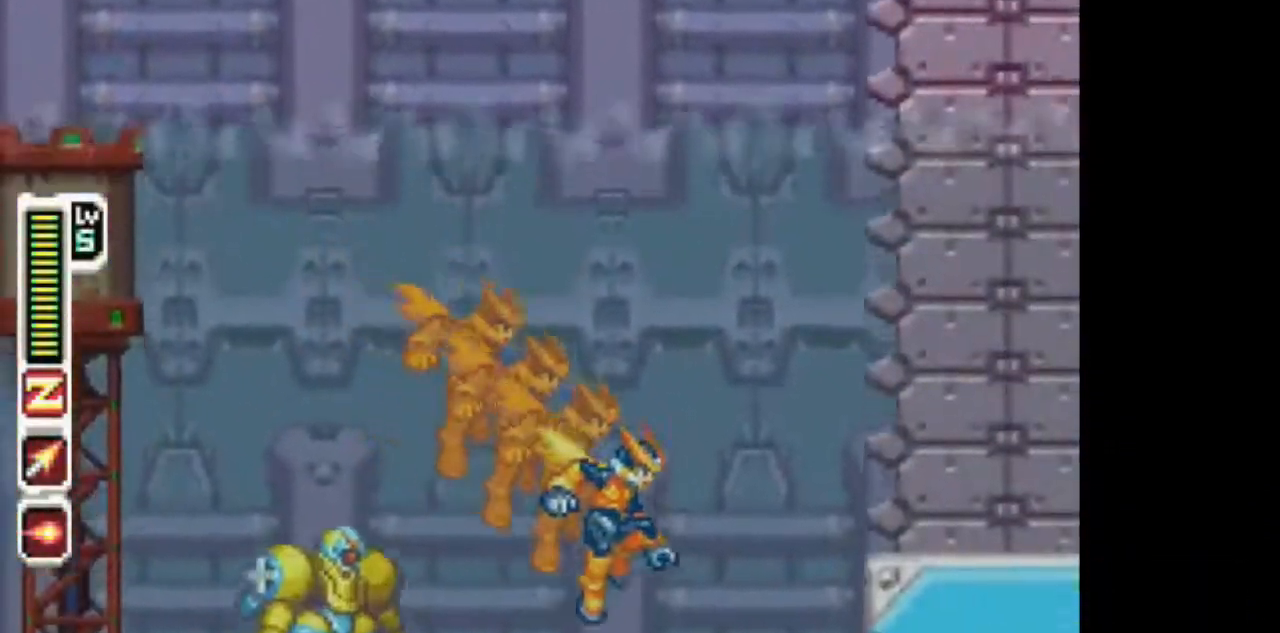
{"dt_ms": 500, "buttons": [], "events": [[200, "DPAD_RIGHT", "up"]]}
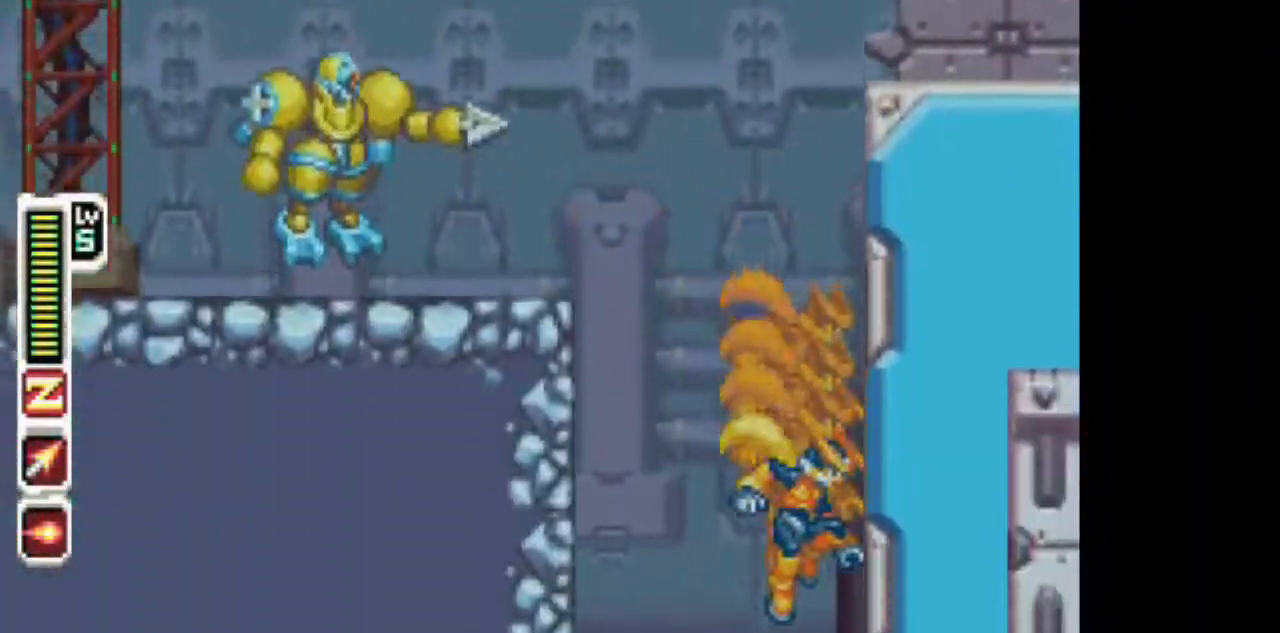
{"dt_ms": 500, "buttons": ["TRIANGLE", "DPAD_RIGHT"], "events": [[117, "TRIANGLE", "down"], [217, "DPAD_RIGHT", "down"]]}